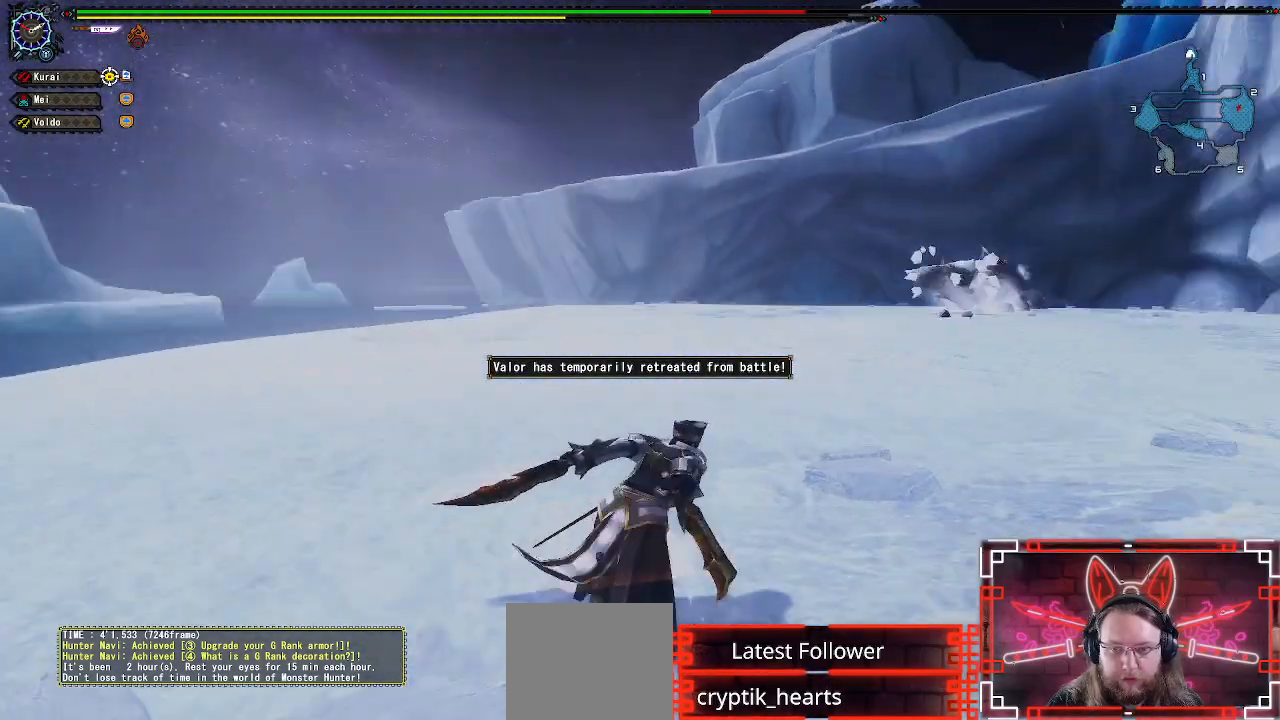
Gameplay with a controller (Xbox layout); each line is a JSON object with the inputs held at the frame after it. "events" lists button and stick changes between this image and that frame as [ms after this image, input, new state], when the widget could be followed in between.
{"buttons": [], "left_stick": "up-right", "right_stick": "center", "events": []}
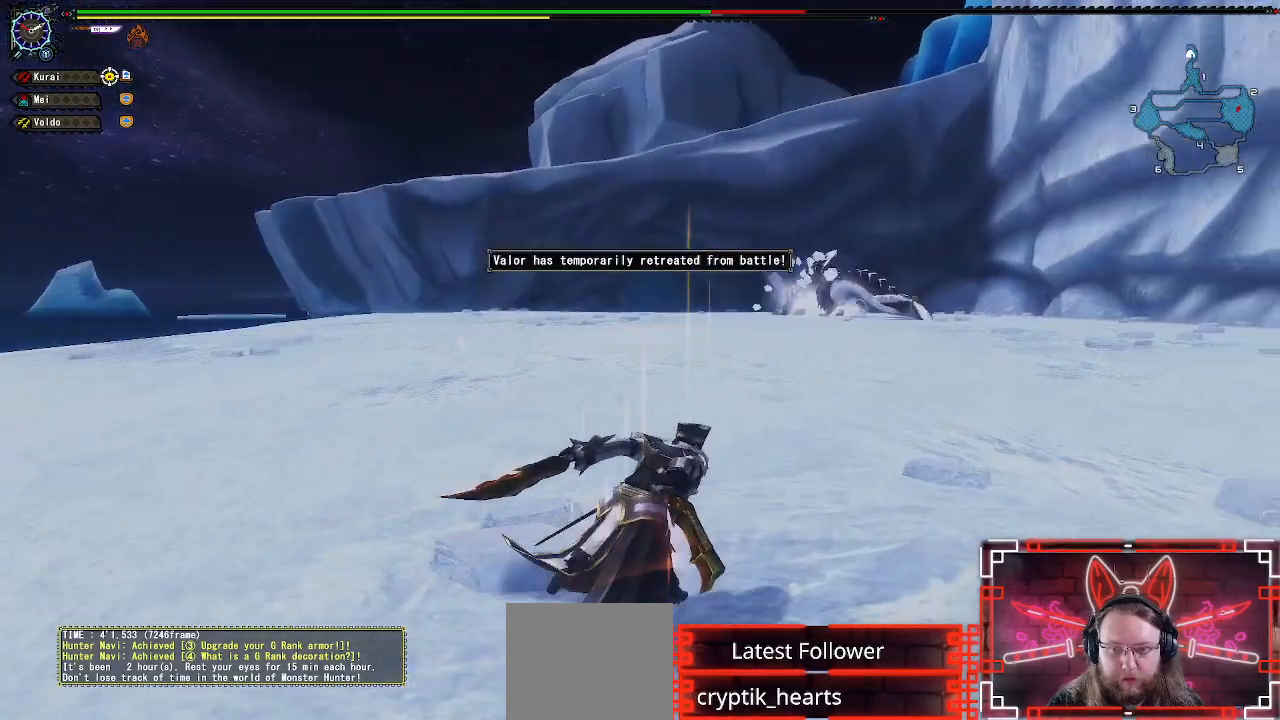
{"buttons": [], "left_stick": "up-right", "right_stick": "center", "events": []}
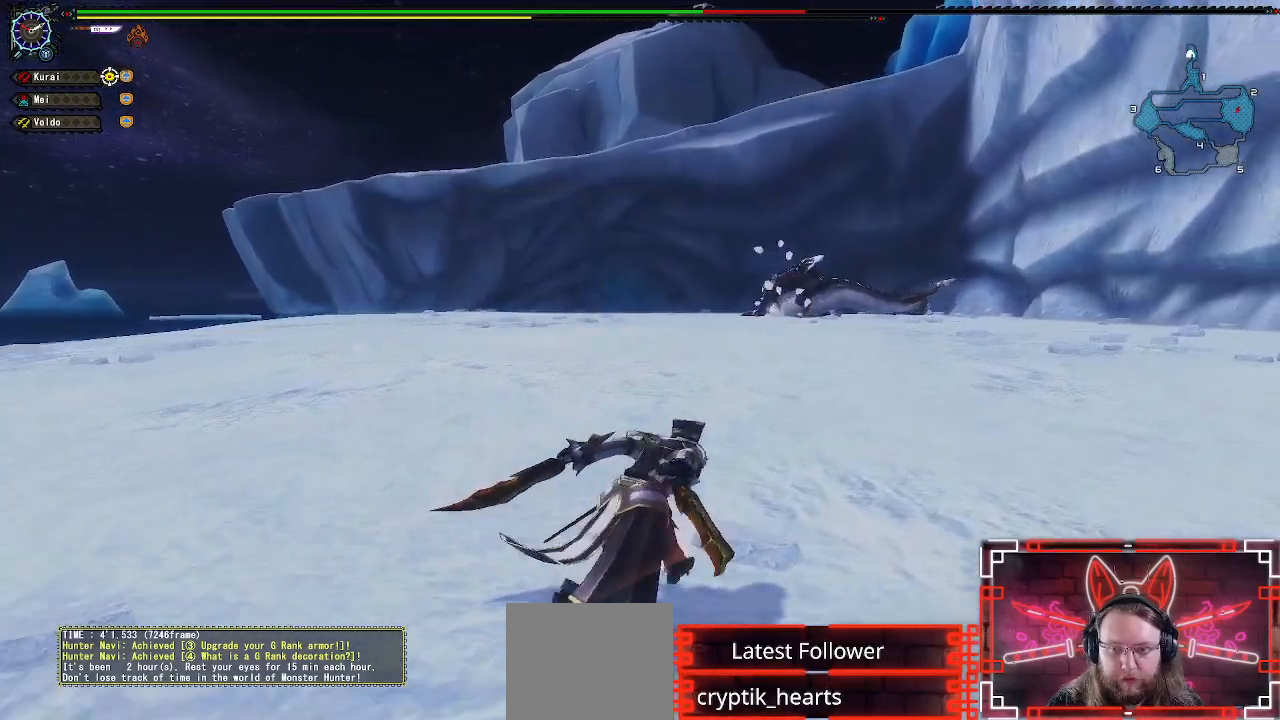
{"buttons": [], "left_stick": "up-right", "right_stick": "center", "events": []}
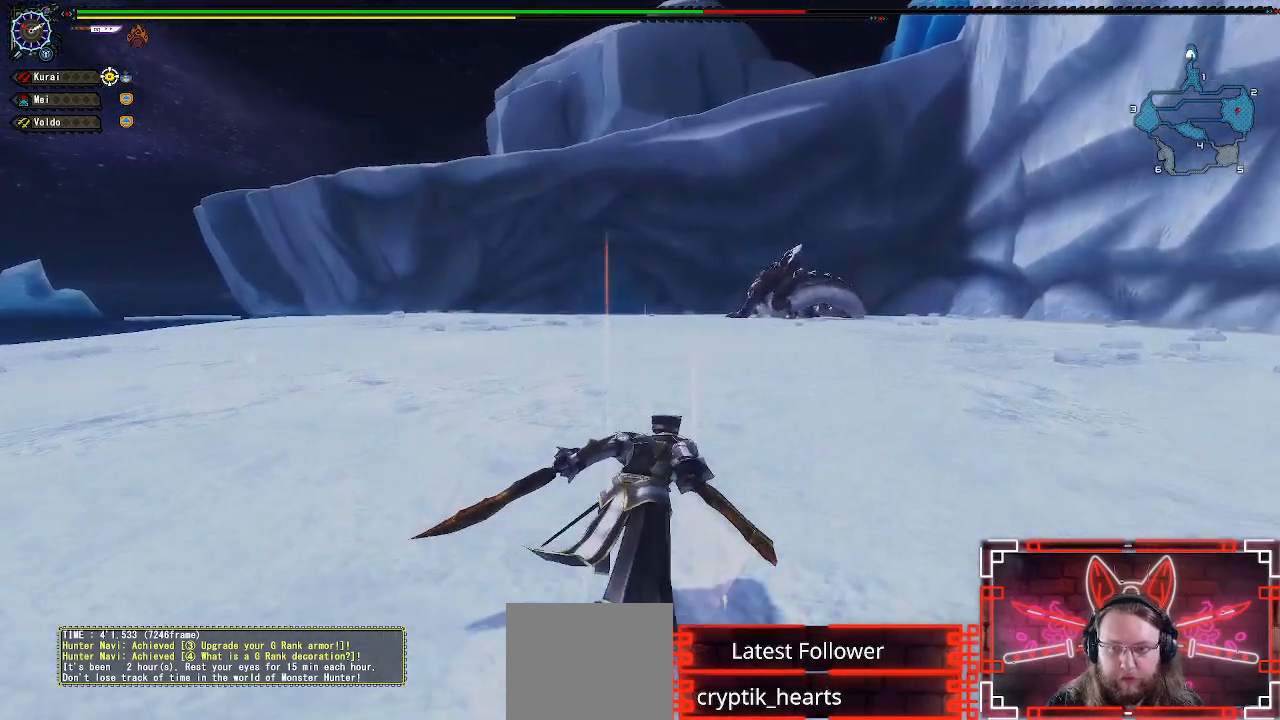
{"buttons": [], "left_stick": "up-right", "right_stick": "center", "events": [[267, "X", "down"], [400, "X", "up"]]}
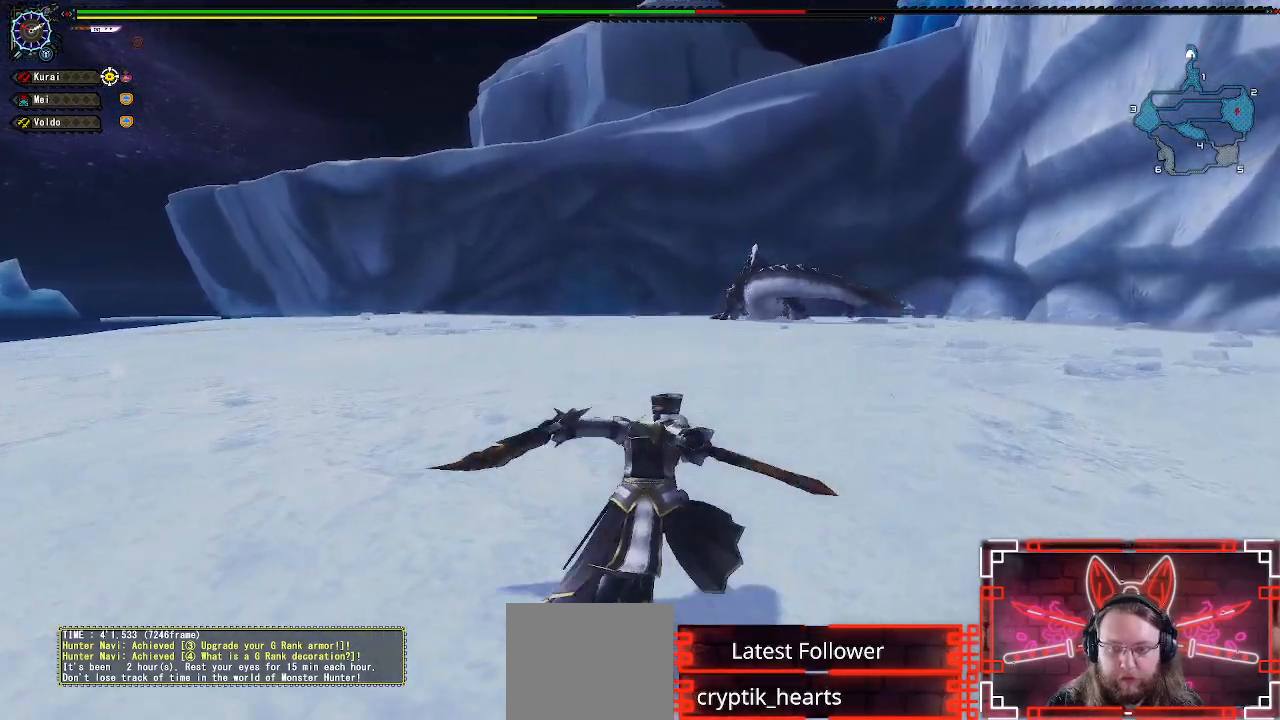
{"buttons": [], "left_stick": "up-right", "right_stick": "center", "events": [[83, "X", "down"], [217, "X", "up"]]}
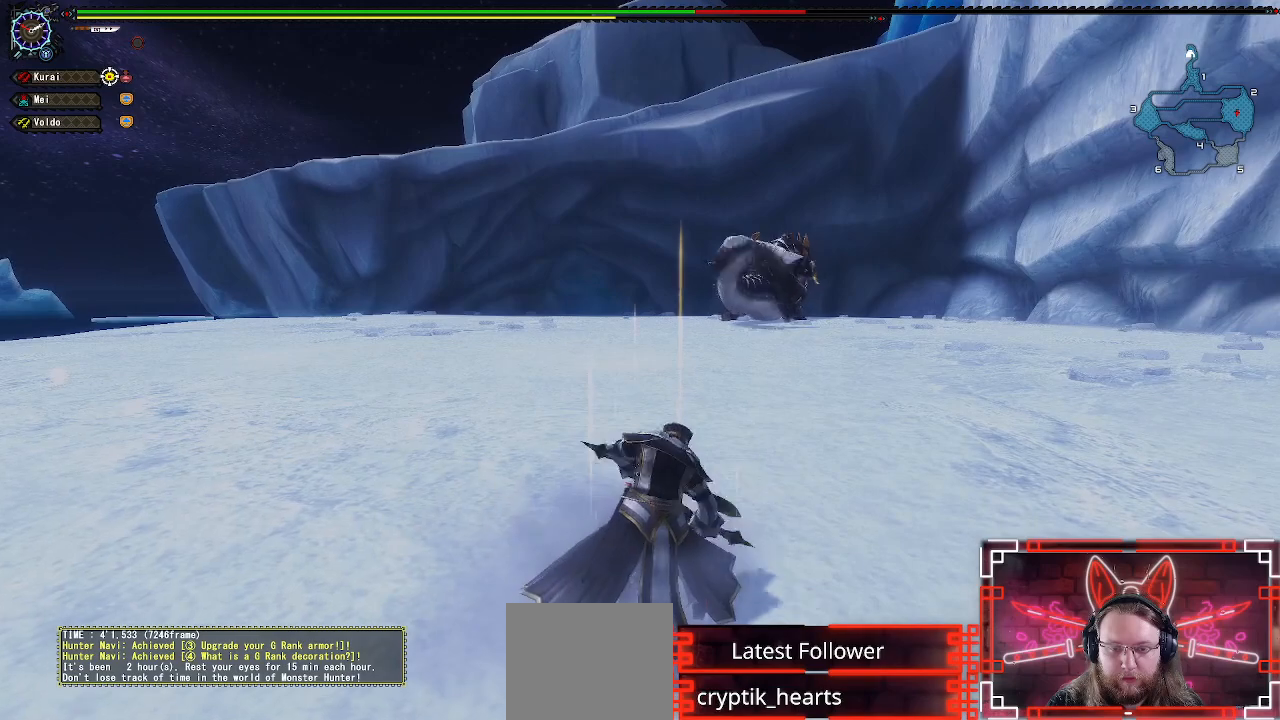
{"buttons": [], "left_stick": "up-right", "right_stick": "center", "events": []}
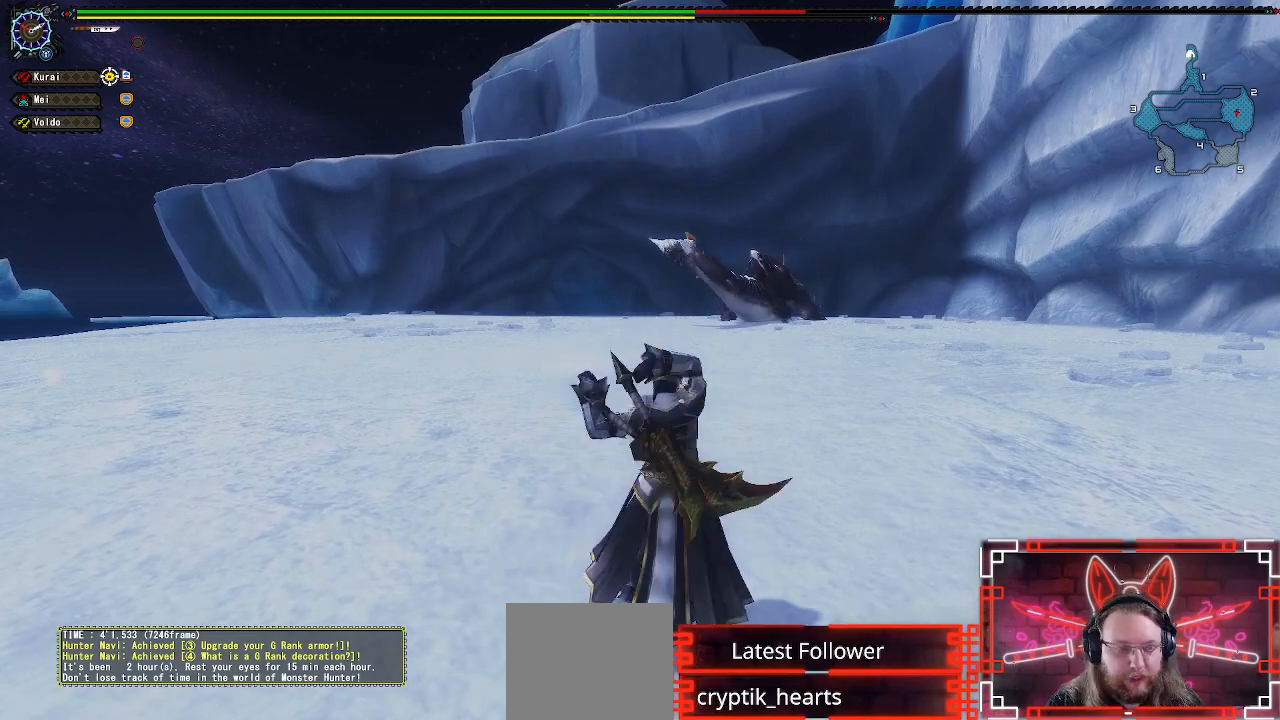
{"buttons": ["X"], "left_stick": "up-right", "right_stick": "center", "events": [[100, "X", "down"], [267, "X", "up"], [367, "X", "down"]]}
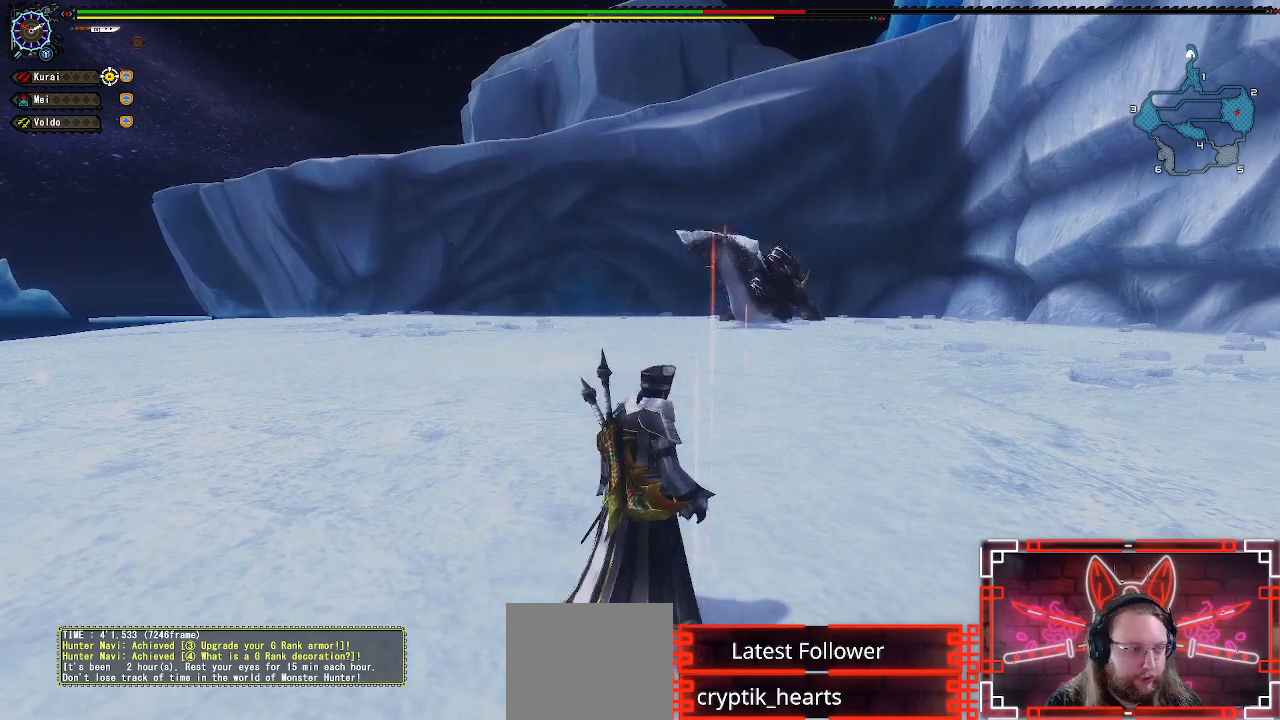
{"buttons": ["X"], "left_stick": "center", "right_stick": "center", "events": [[17, "X", "up"], [100, "X", "down"], [200, "X", "up"], [300, "X", "down"], [417, "X", "up"], [450, "left_stick", "center"], [500, "X", "down"]]}
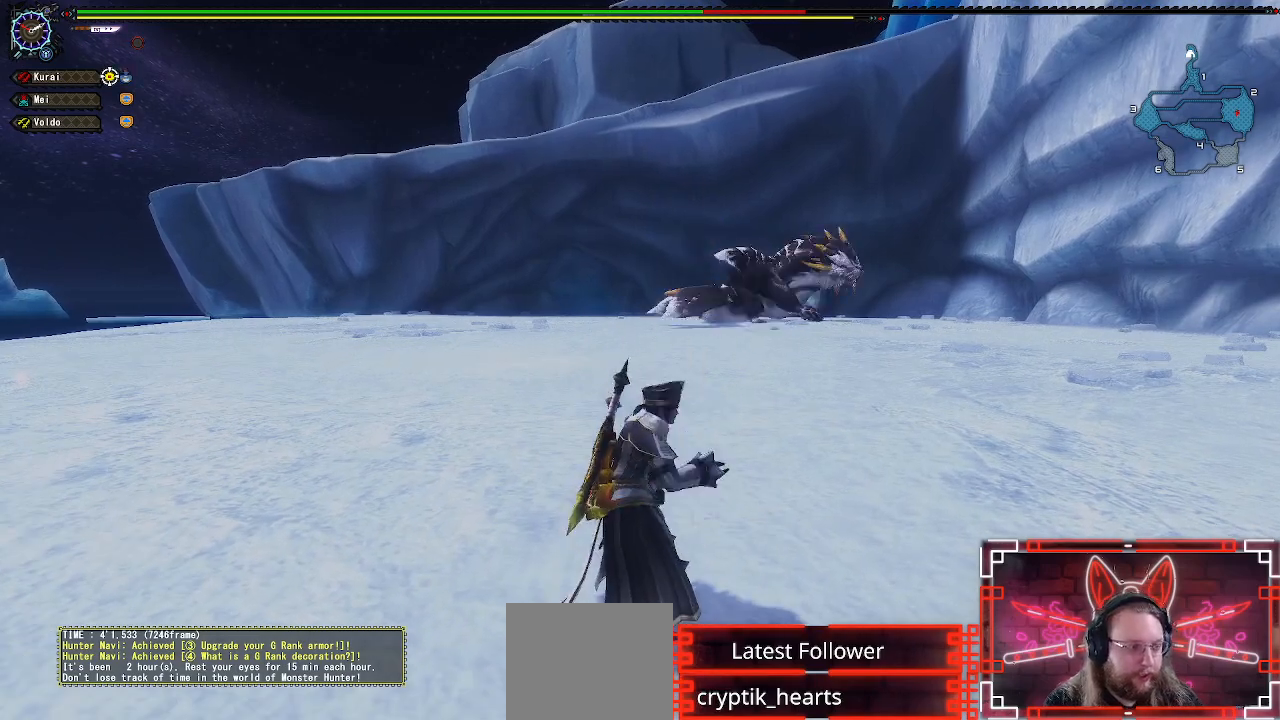
{"buttons": [], "left_stick": "center", "right_stick": "center", "events": [[100, "X", "up"]]}
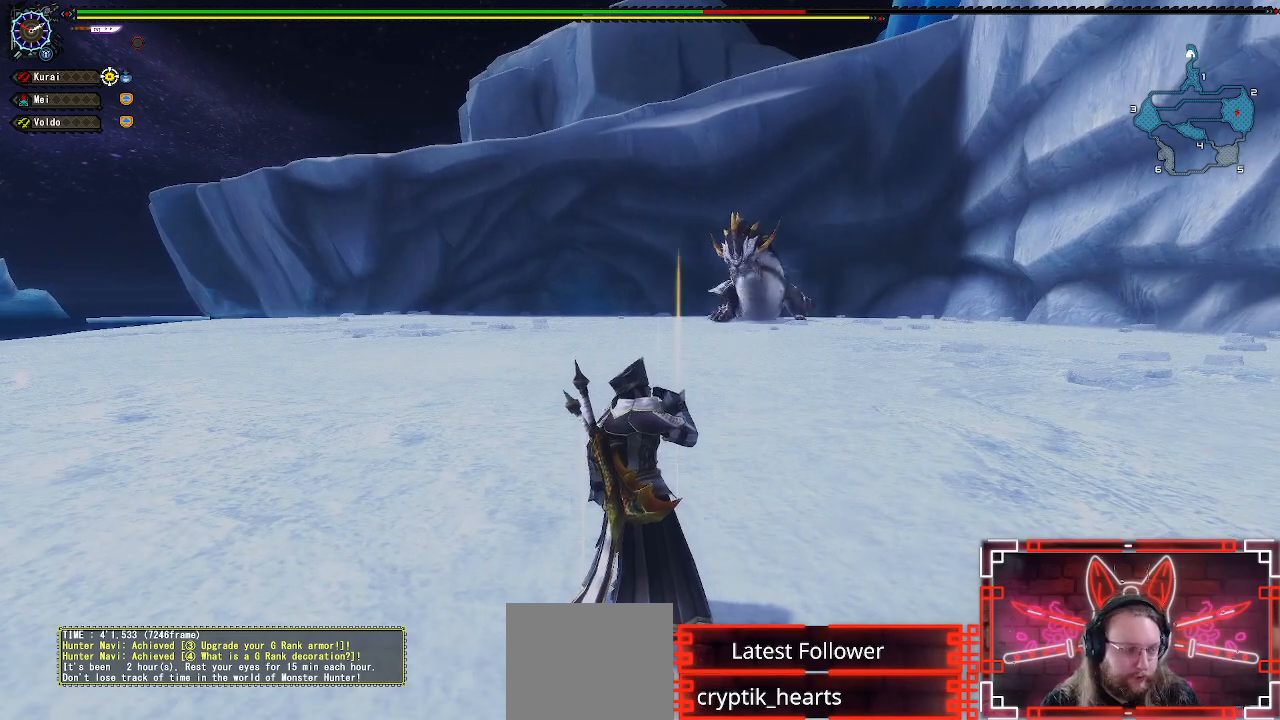
{"buttons": [], "left_stick": "center", "right_stick": "center", "events": []}
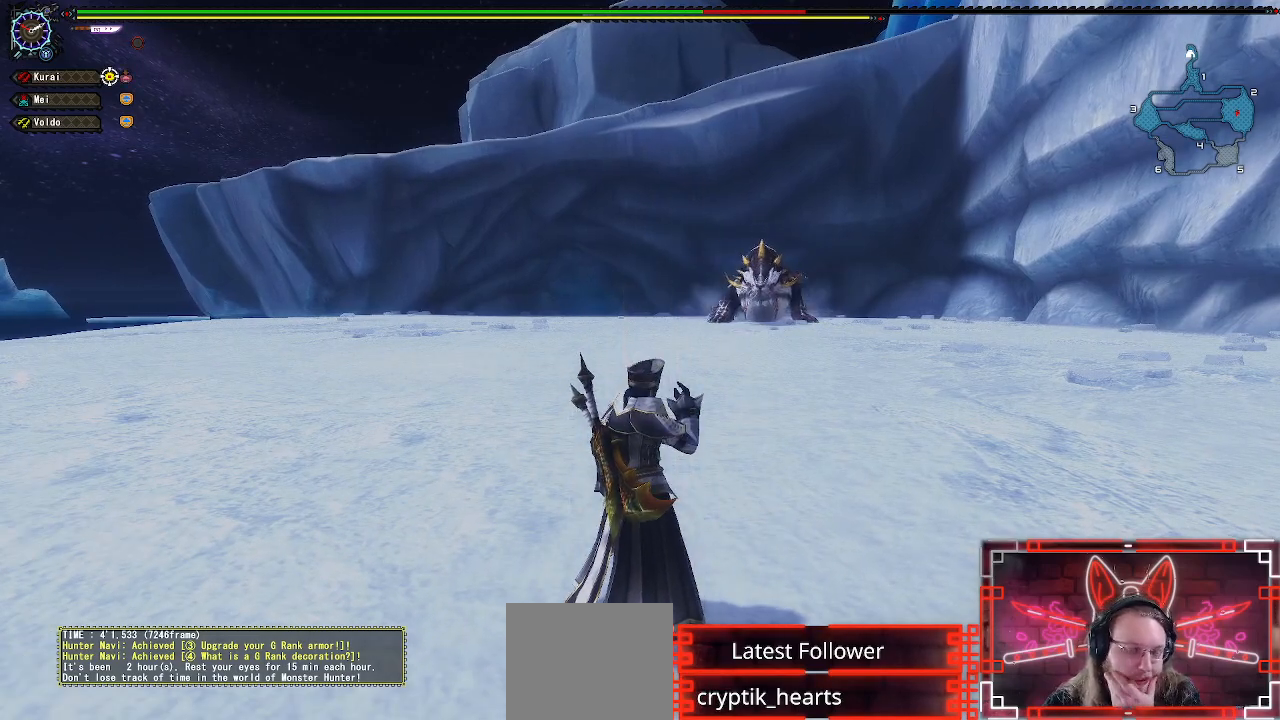
{"buttons": [], "left_stick": "center", "right_stick": "center", "events": []}
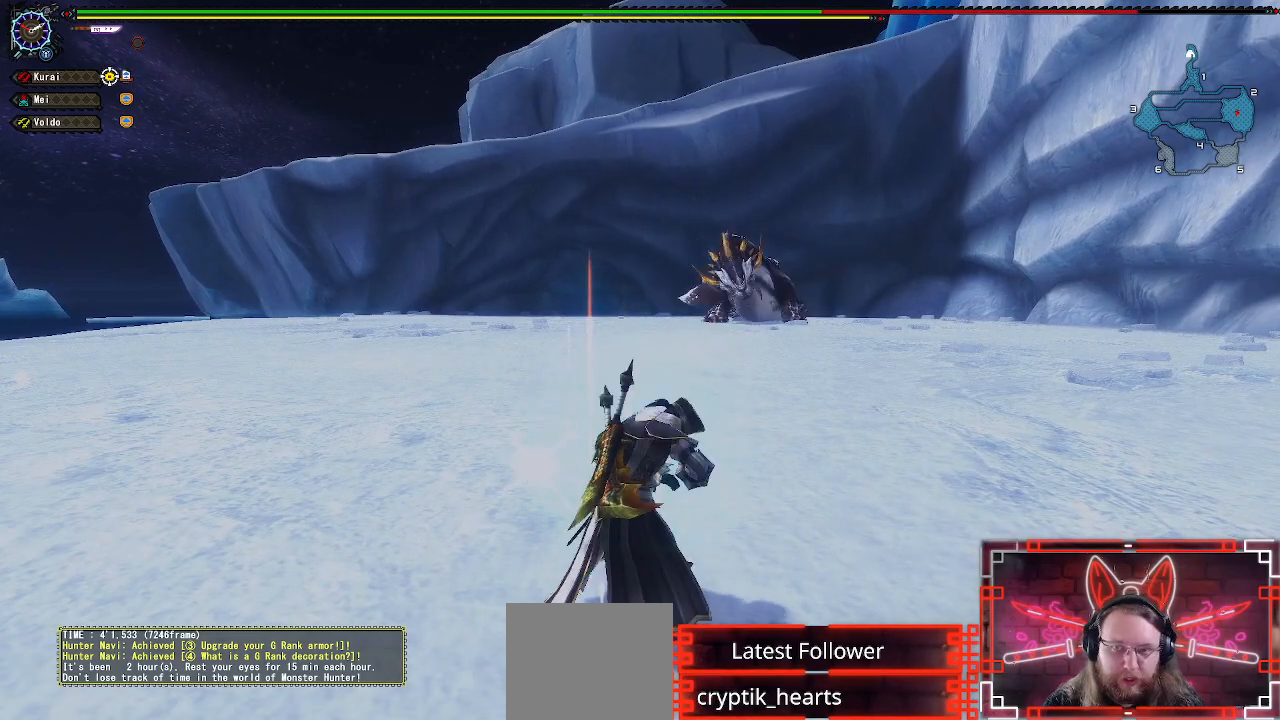
{"buttons": [], "left_stick": "right", "right_stick": "center", "events": [[483, "left_stick", "right"]]}
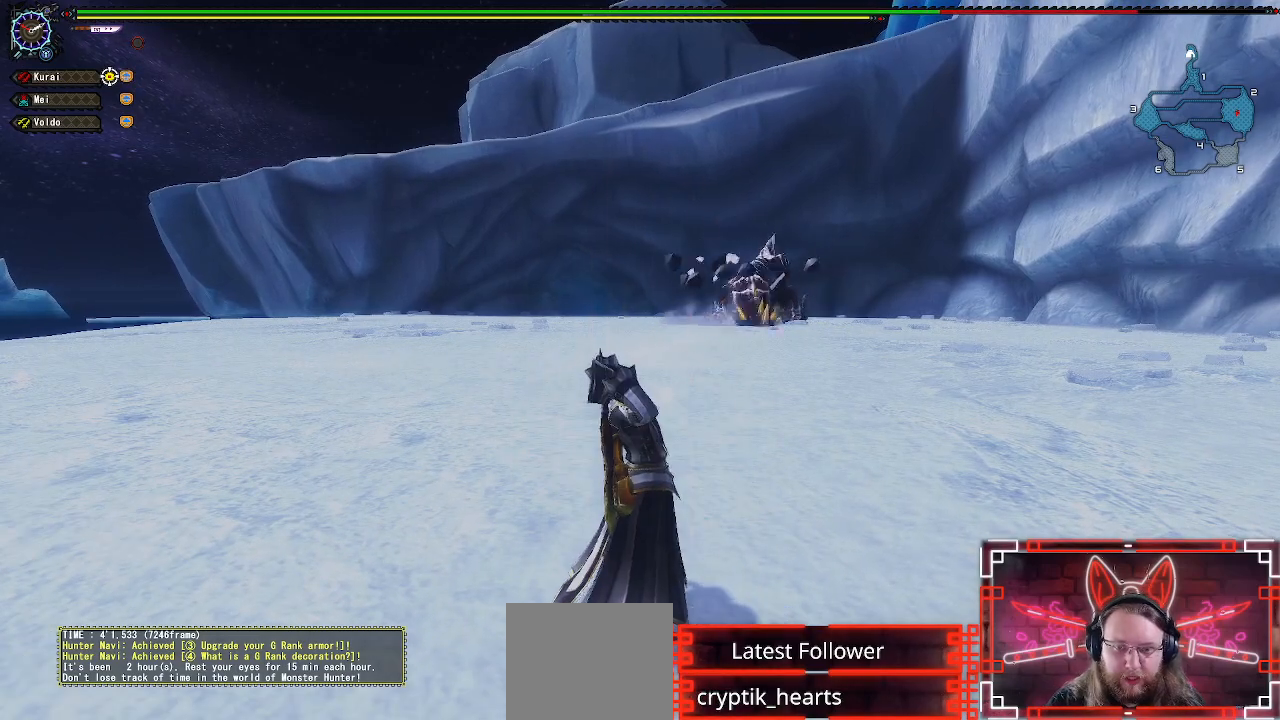
{"buttons": ["R1"], "left_stick": "right", "right_stick": "center", "events": [[233, "R1", "down"]]}
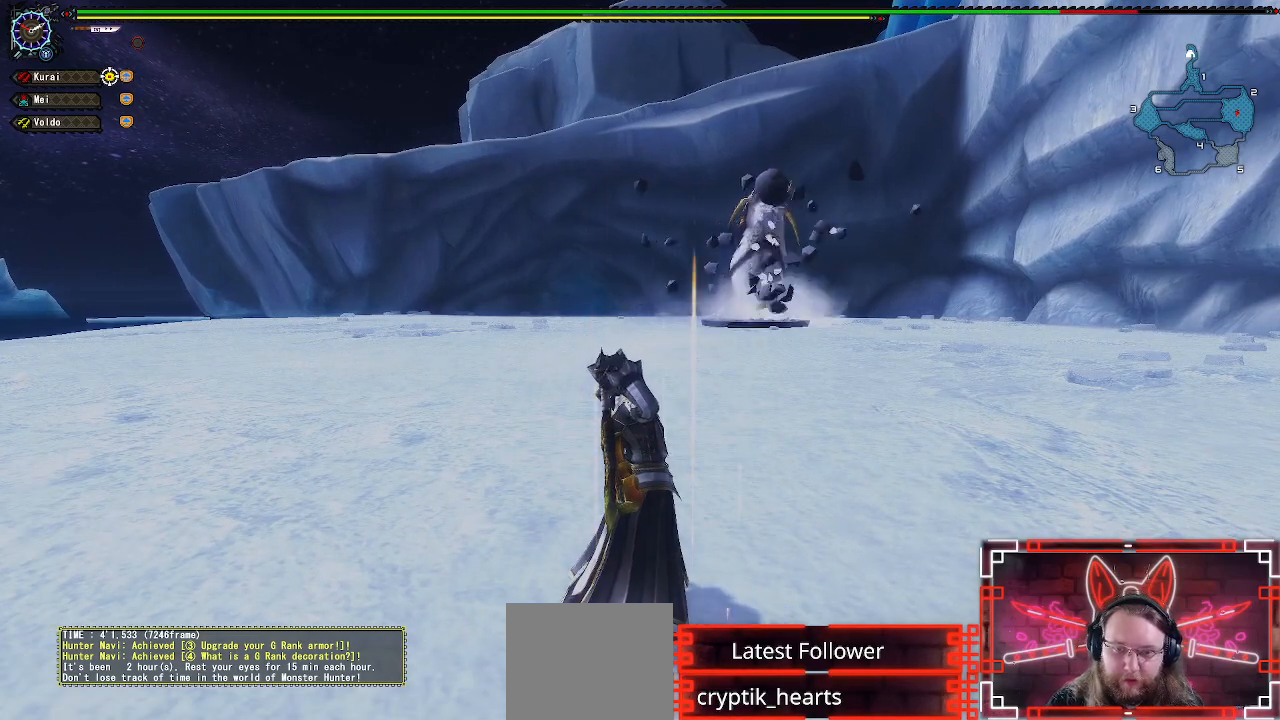
{"buttons": ["R1"], "left_stick": "right", "right_stick": "center", "events": []}
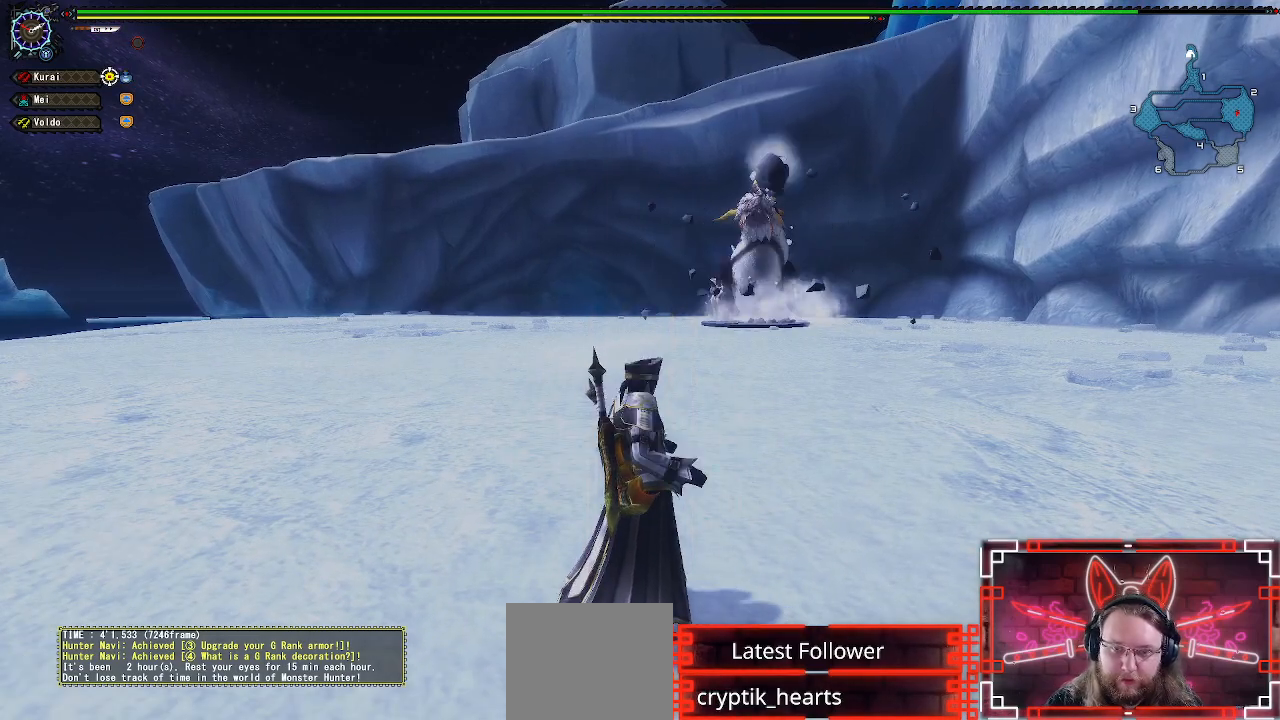
{"buttons": ["R1"], "left_stick": "right", "right_stick": "center", "events": []}
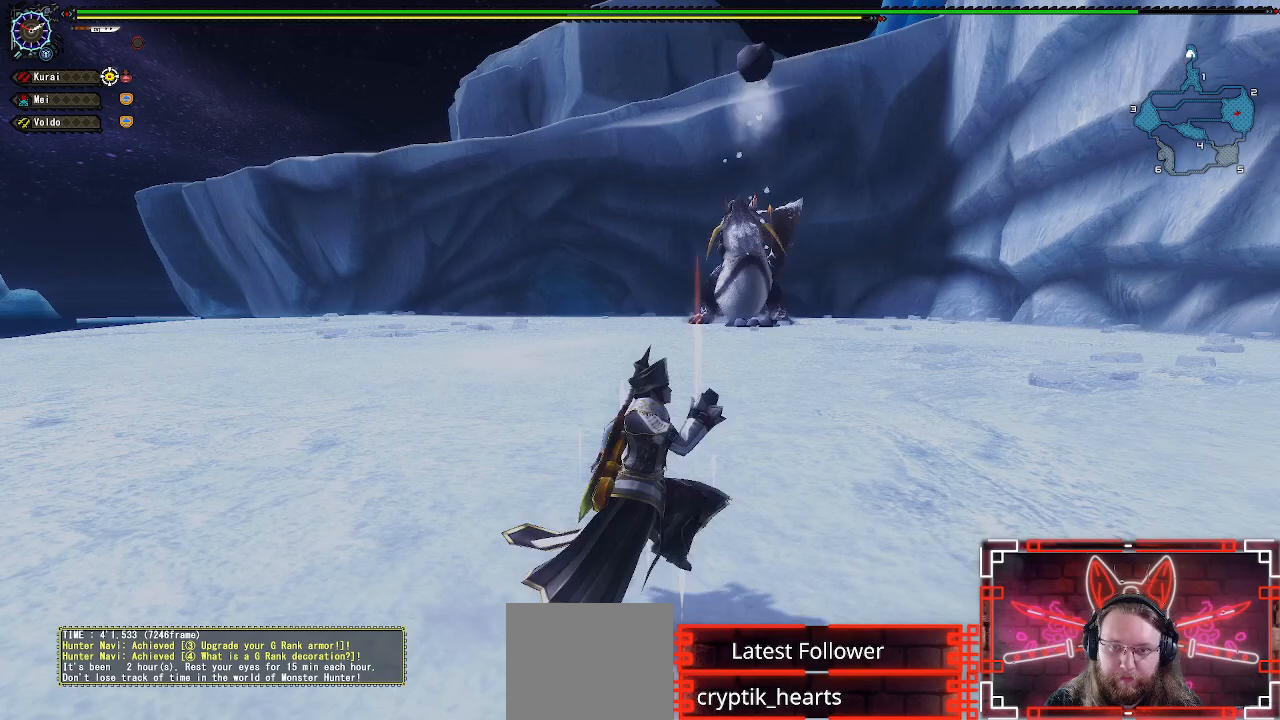
{"buttons": [], "left_stick": "right", "right_stick": "center", "events": [[33, "R1", "up"]]}
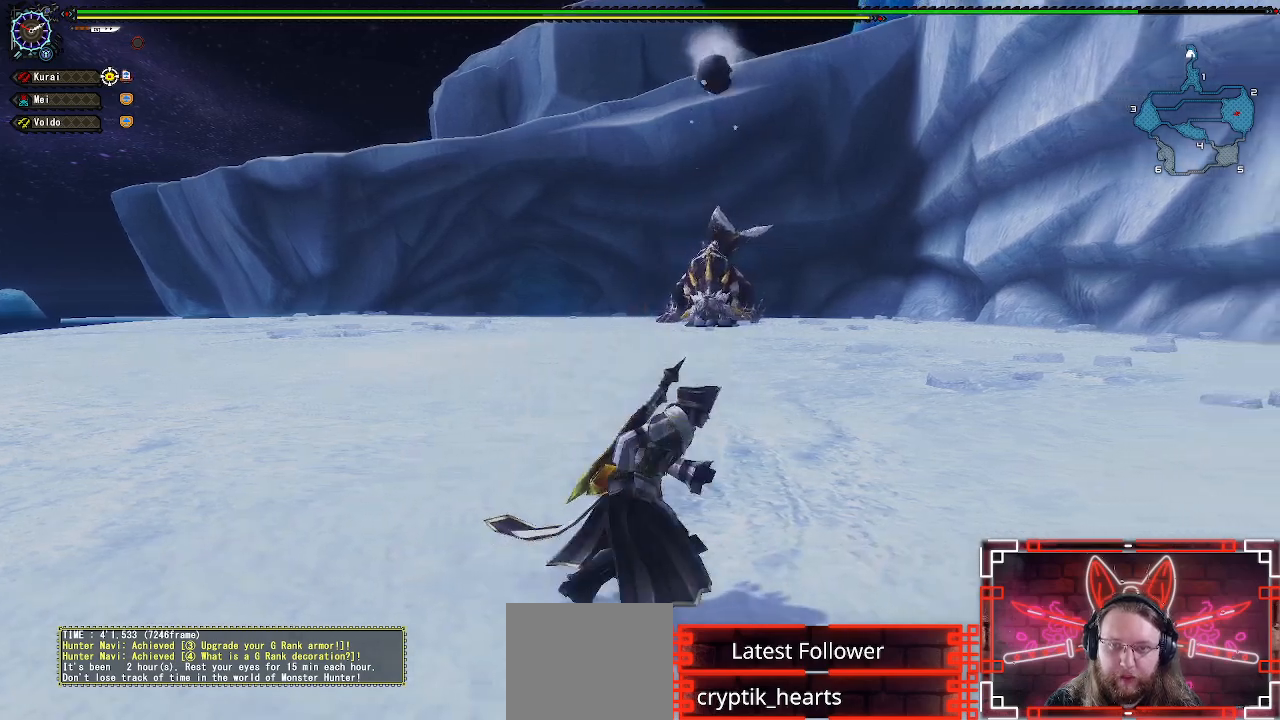
{"buttons": [], "left_stick": "right", "right_stick": "center", "events": []}
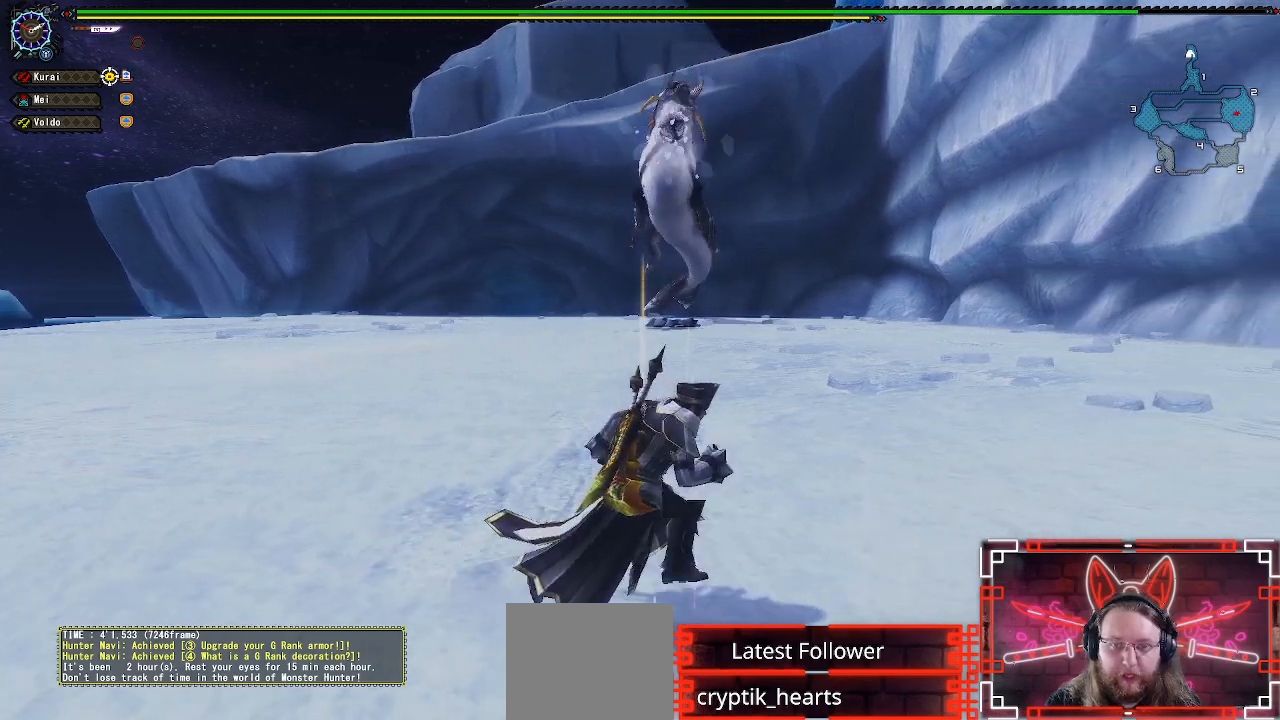
{"buttons": [], "left_stick": "up-right", "right_stick": "center", "events": [[300, "left_stick", "up-right"]]}
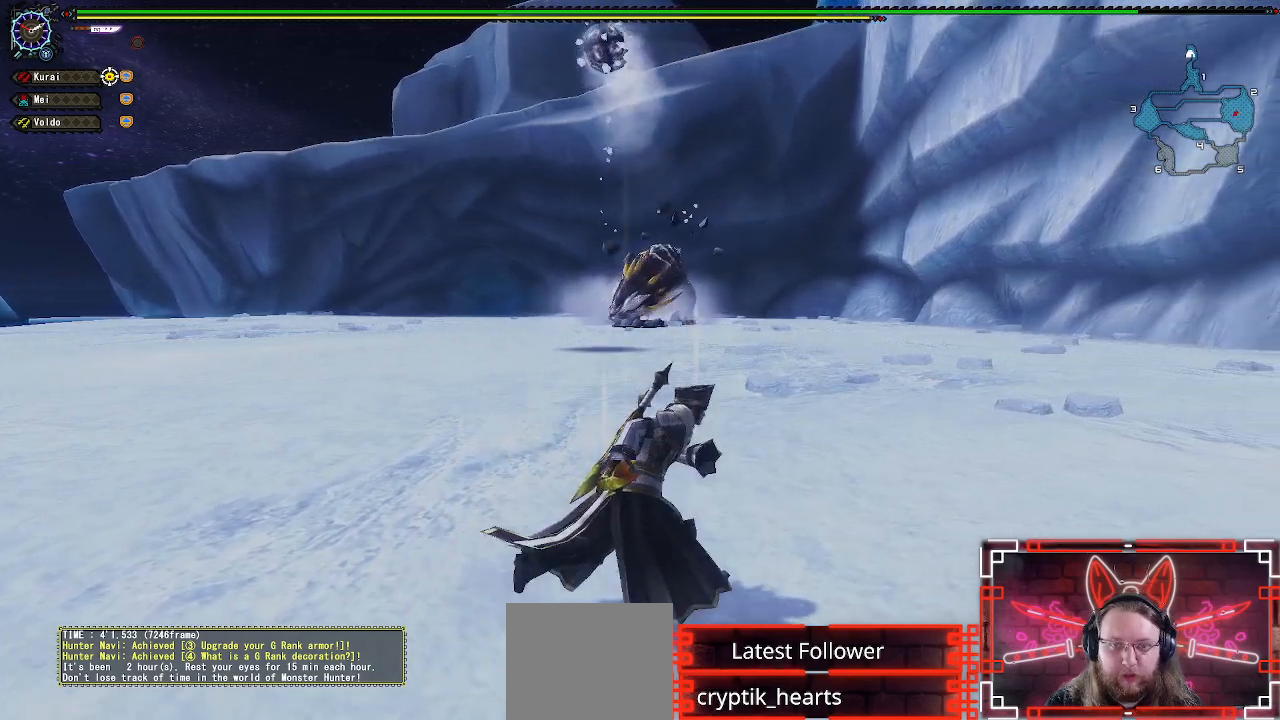
{"buttons": [], "left_stick": "up-right", "right_stick": "center", "events": [[300, "A", "down"], [500, "A", "up"]]}
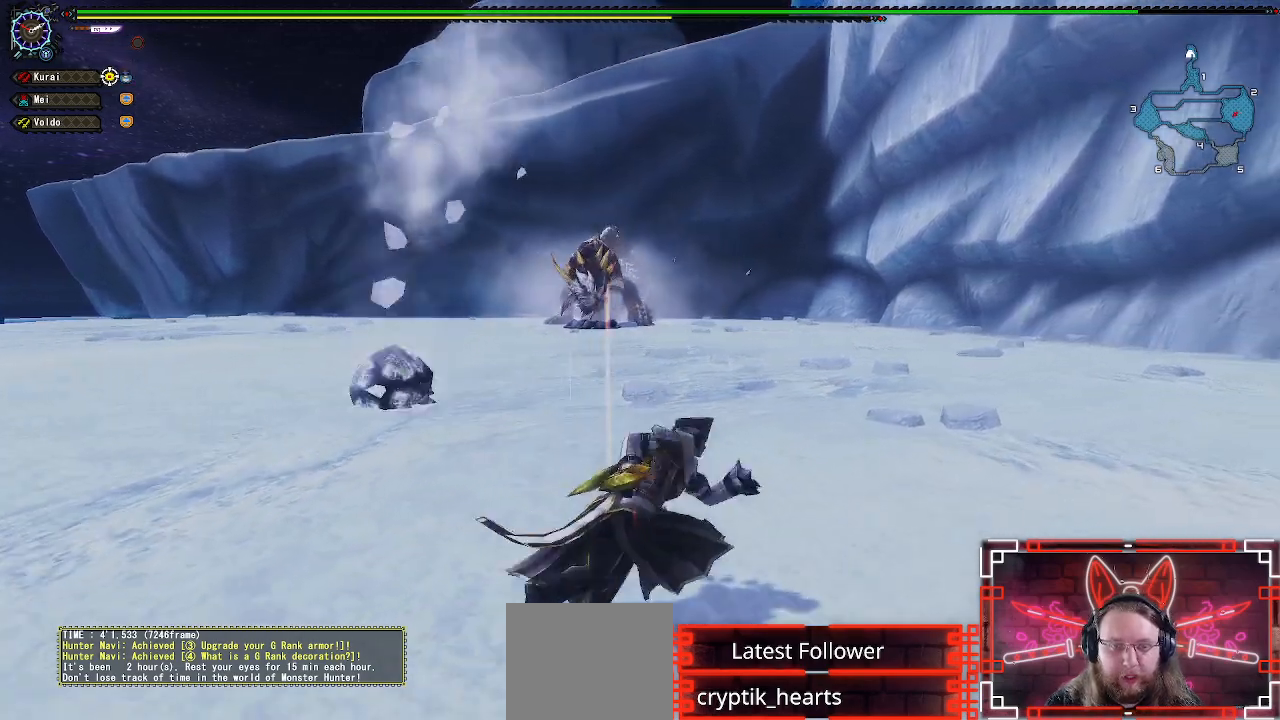
{"buttons": [], "left_stick": "up-right", "right_stick": "center", "events": []}
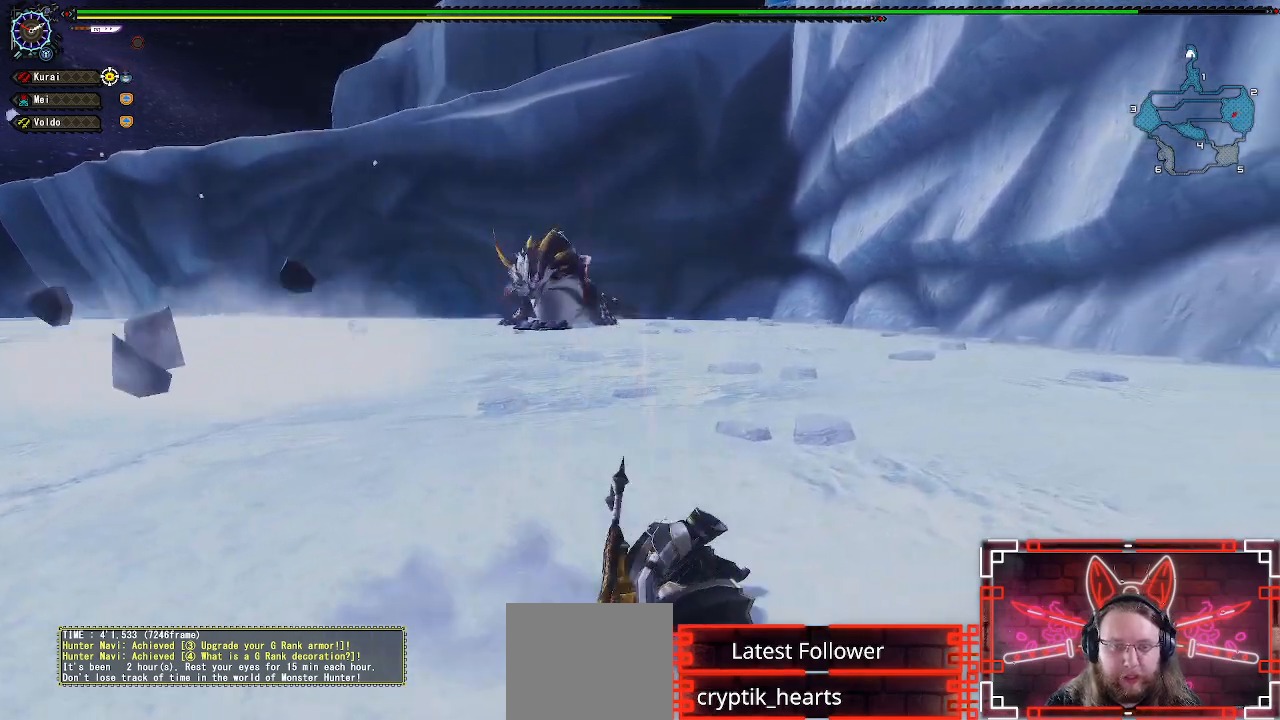
{"buttons": ["R1"], "left_stick": "up", "right_stick": "center", "events": [[100, "left_stick", "up"], [167, "R1", "down"]]}
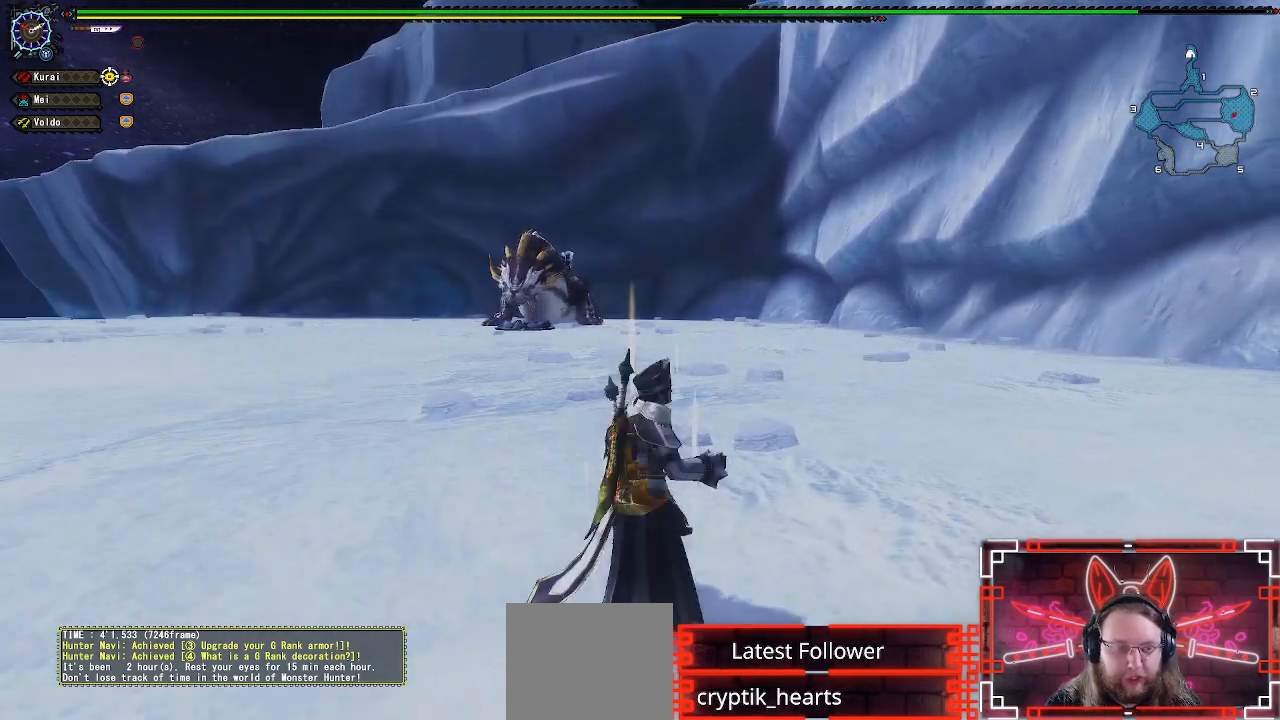
{"buttons": ["R1"], "left_stick": "up", "right_stick": "center", "events": []}
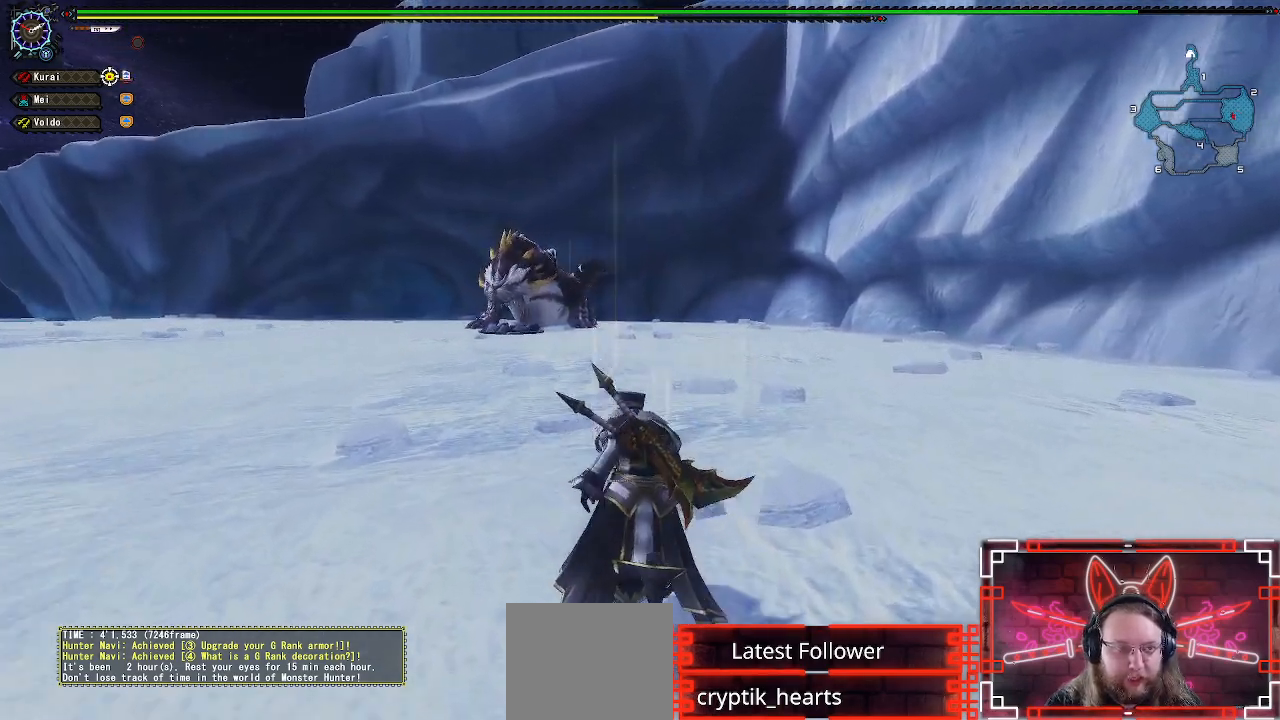
{"buttons": ["R1"], "left_stick": "up-left", "right_stick": "center", "events": [[150, "left_stick", "up-left"]]}
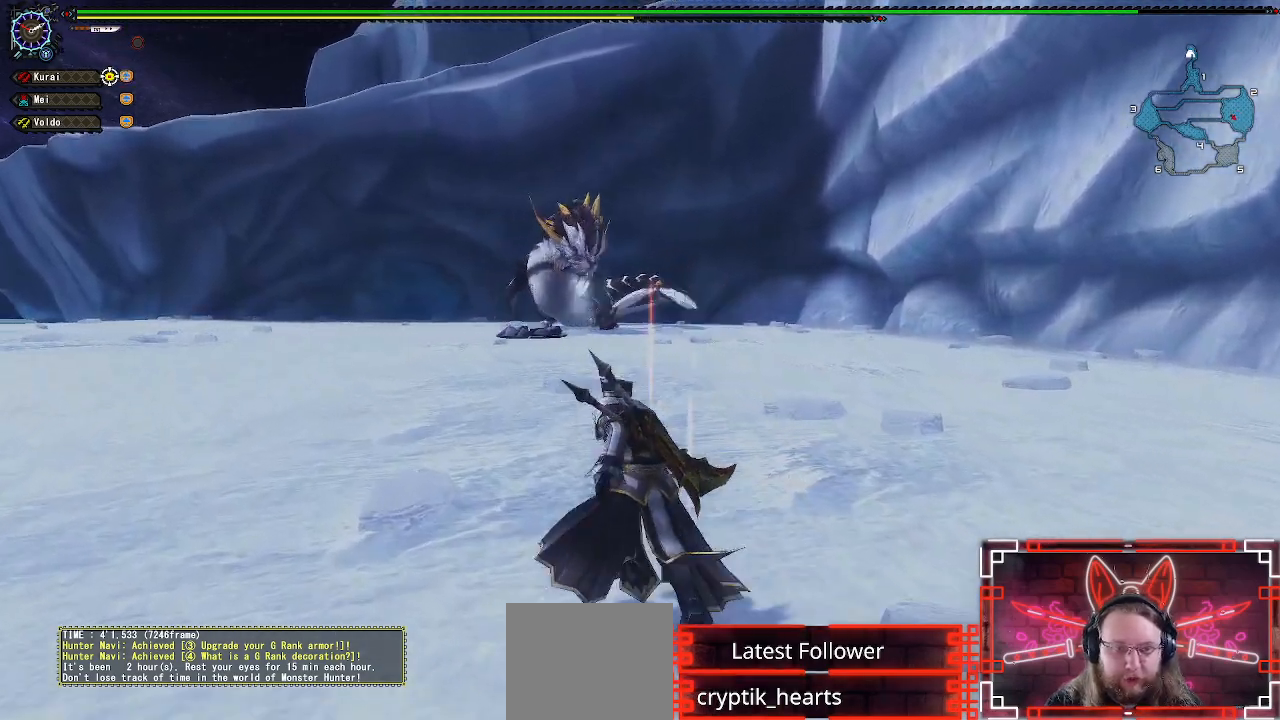
{"buttons": ["R1"], "left_stick": "up-left", "right_stick": "center", "events": [[150, "R1", "up"], [317, "R1", "down"]]}
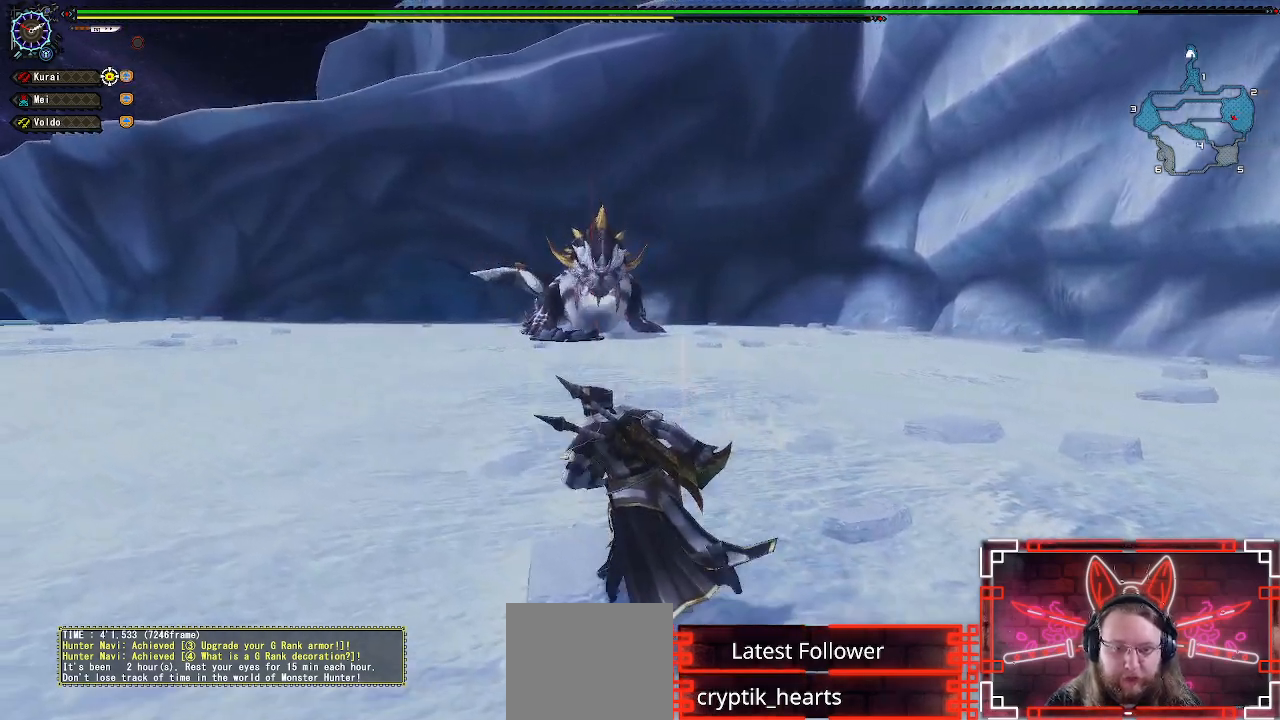
{"buttons": ["R1"], "left_stick": "up-left", "right_stick": "center", "events": []}
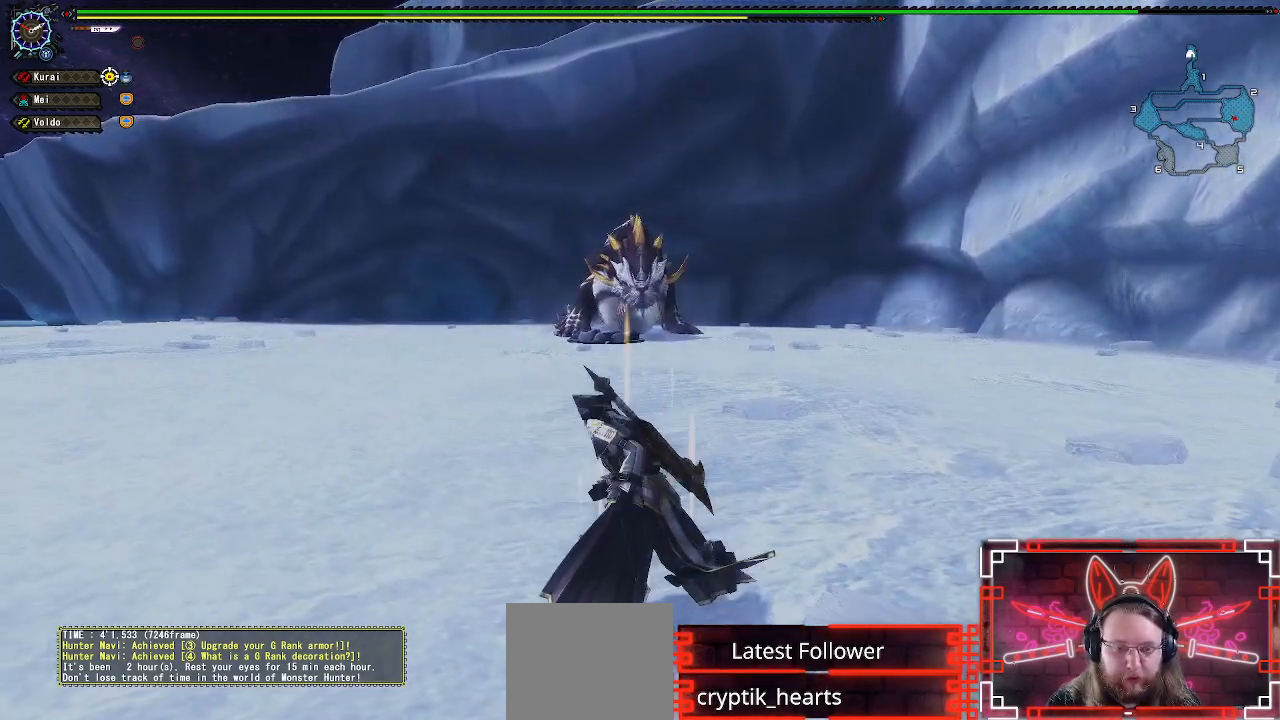
{"buttons": ["R1"], "left_stick": "up-left", "right_stick": "center", "events": []}
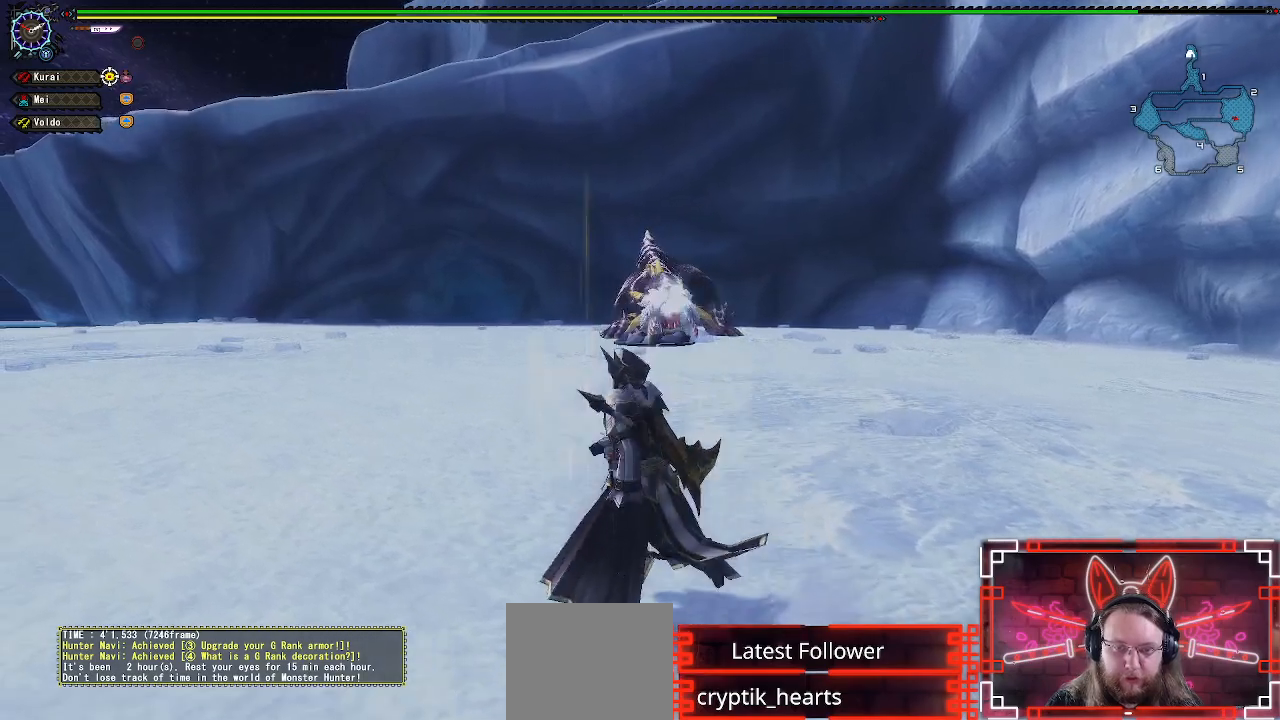
{"buttons": ["R1"], "left_stick": "left", "right_stick": "center", "events": [[183, "left_stick", "left"]]}
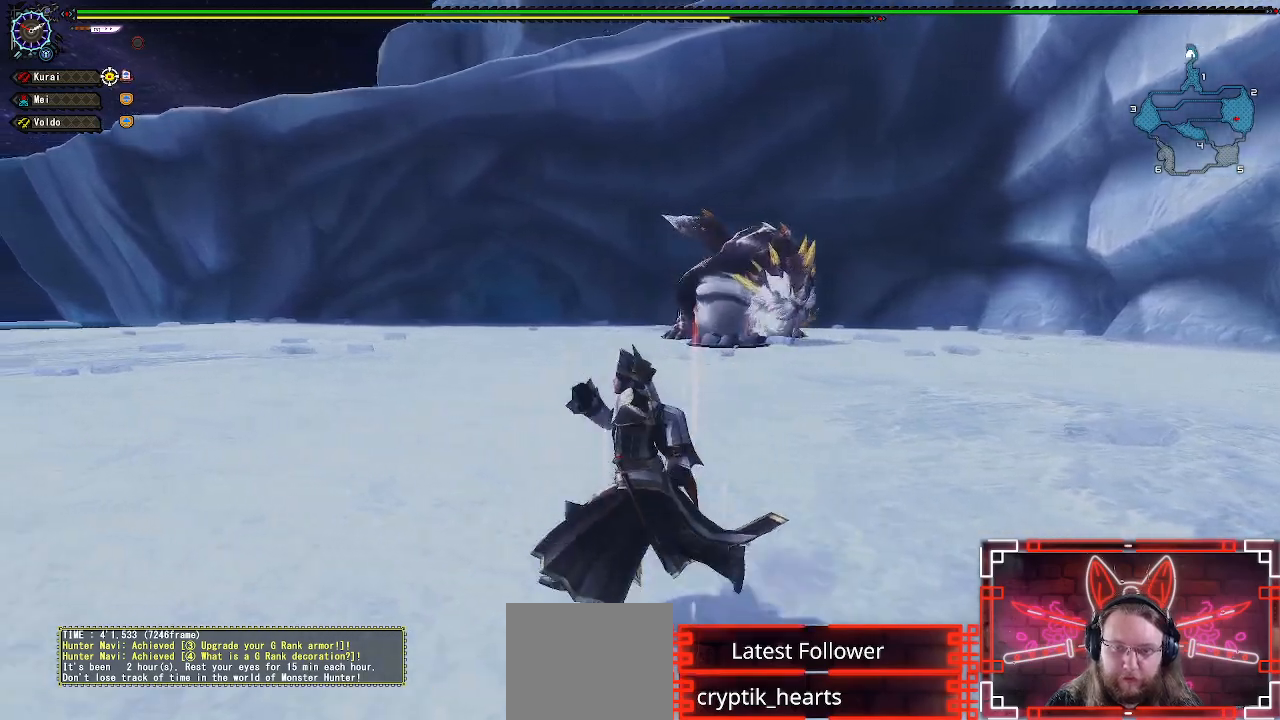
{"buttons": ["R1"], "left_stick": "left", "right_stick": "center", "events": []}
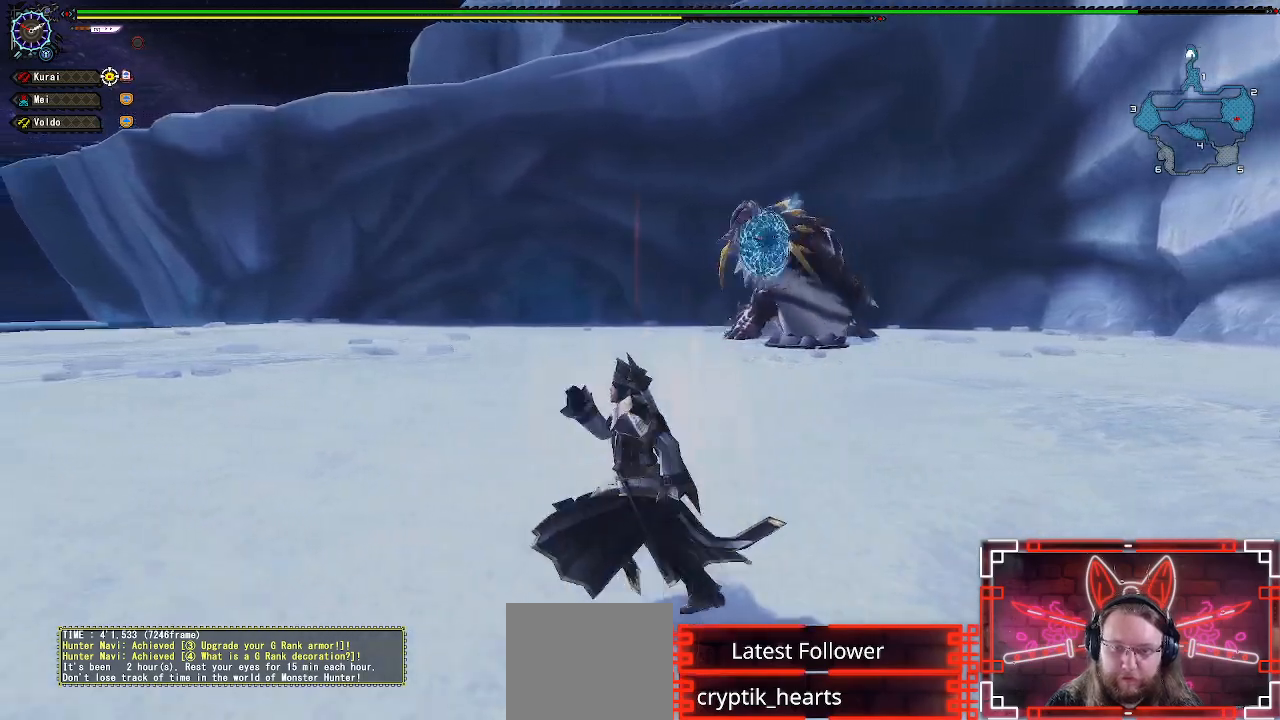
{"buttons": ["R1"], "left_stick": "left", "right_stick": "center", "events": []}